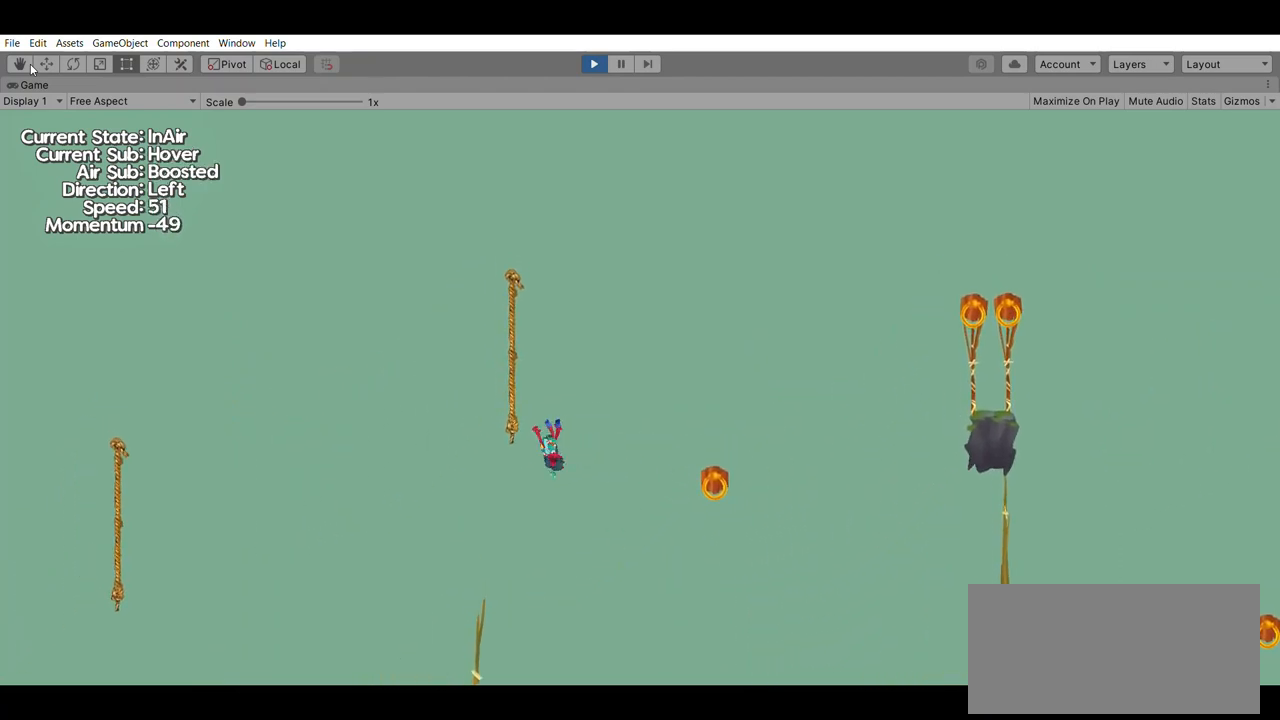
Gameplay with a controller (Xbox layout); each line is a JSON object with the inputs held at the frame after it (dt_ms = milliseconds from this image to that frame). "events" lists button and stick changes between this image and that frame as [ms after this image, input, new state], when the widget could be followed in between. Not read: DPAD_DOWN DPAD_LEFT DPAD_RIGHT DPAD_UP L2 L3 R2 R3 SELECT START right_stick.
{"dt_ms": 1000, "buttons": [], "left_stick": "center"}
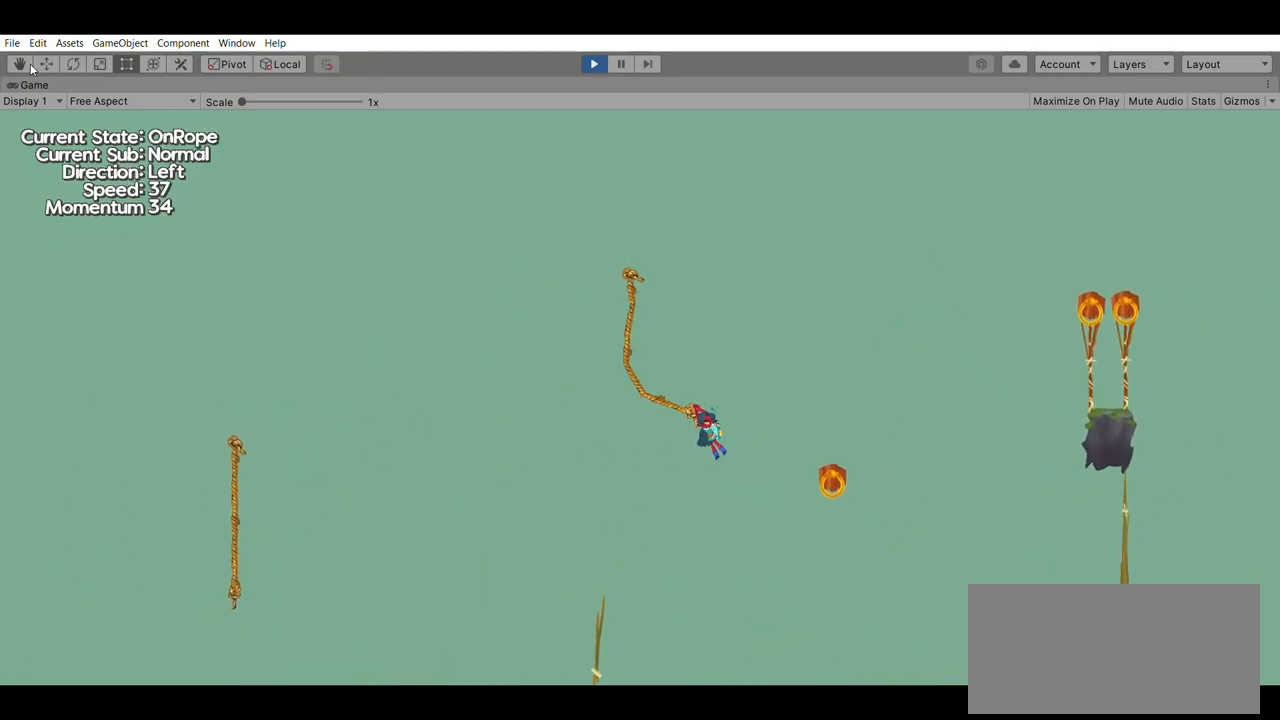
{"dt_ms": 500, "buttons": [], "left_stick": "center", "events": []}
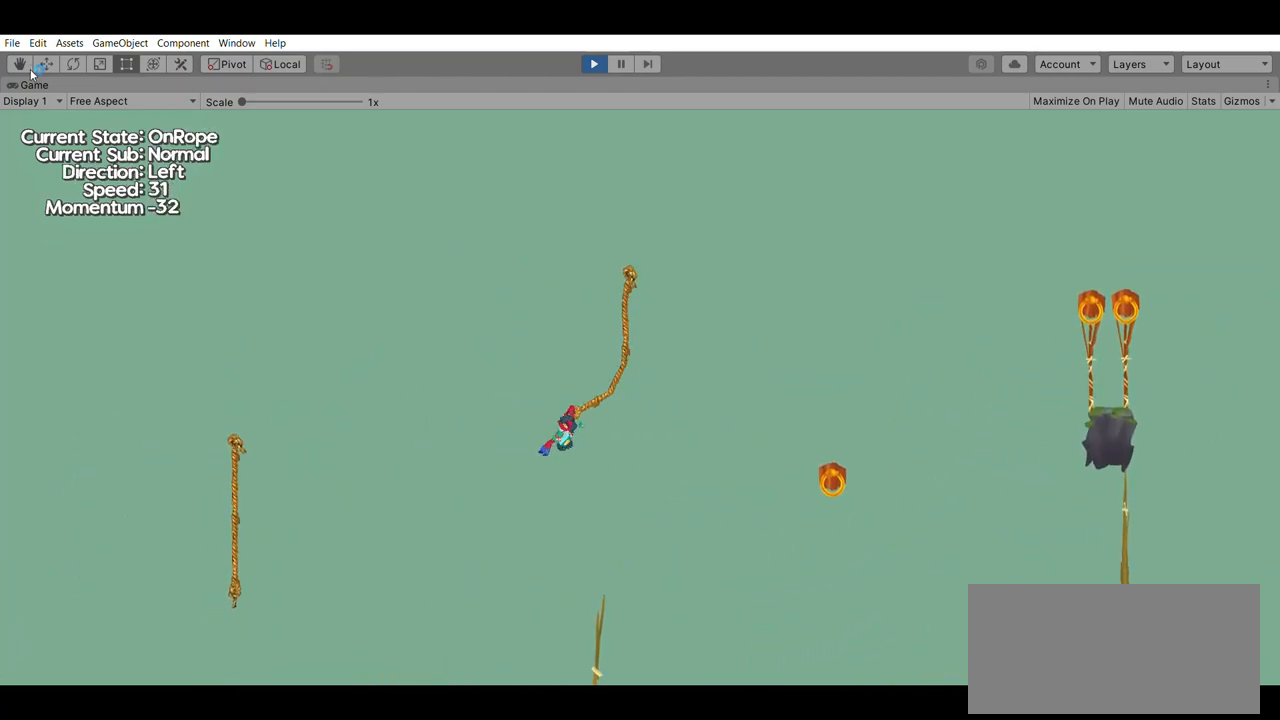
{"dt_ms": 500, "buttons": [], "left_stick": "center", "events": []}
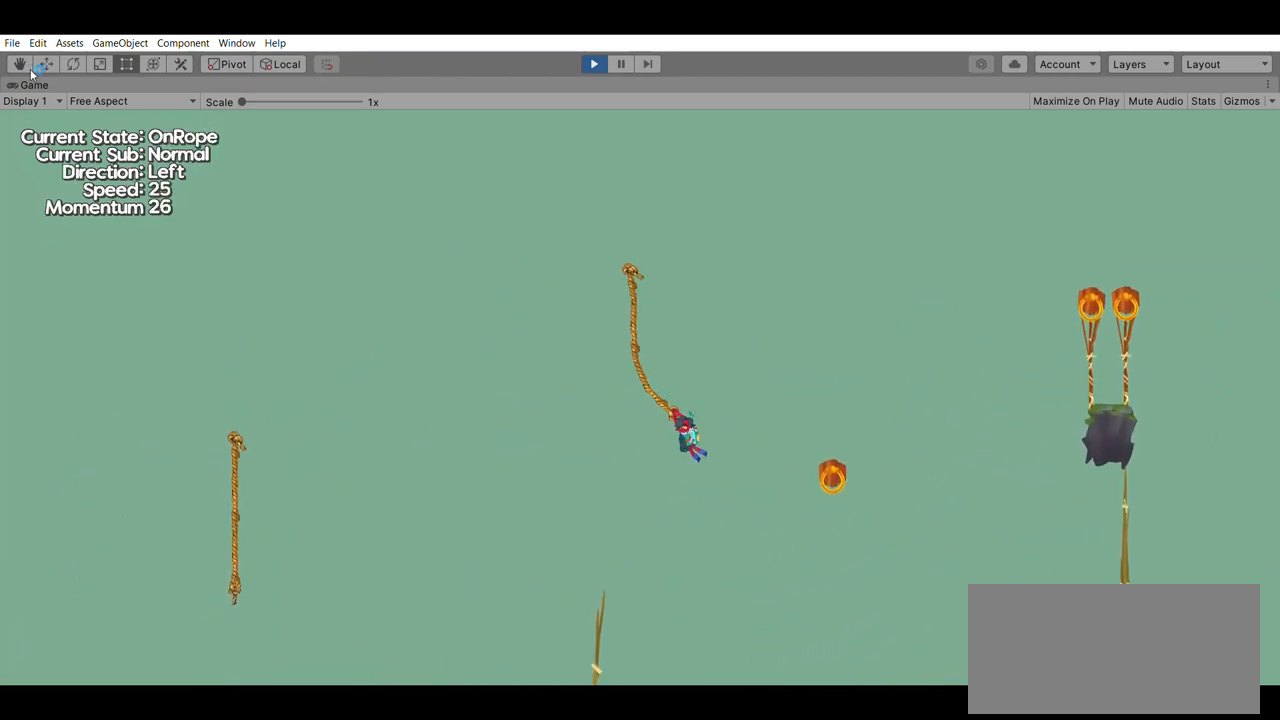
{"dt_ms": 500, "buttons": [], "left_stick": "center", "events": []}
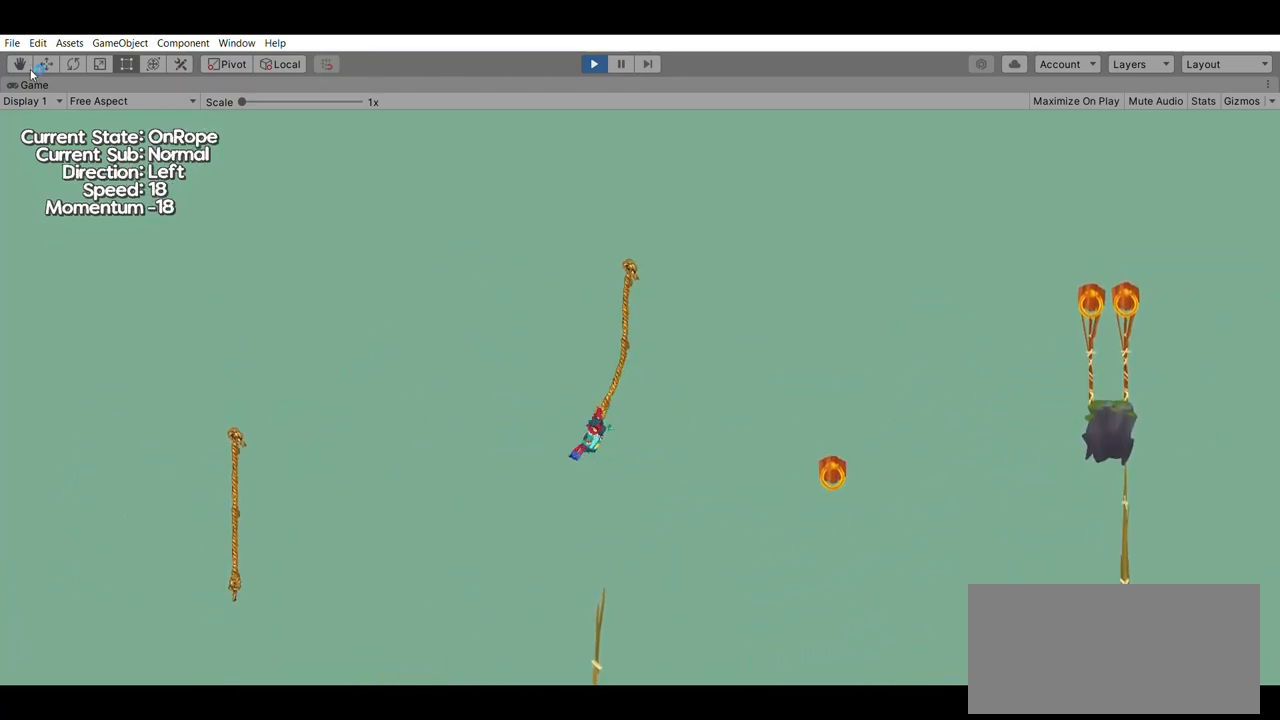
{"dt_ms": 500, "buttons": [], "left_stick": "center", "events": [[267, "A", "down"], [367, "A", "up"]]}
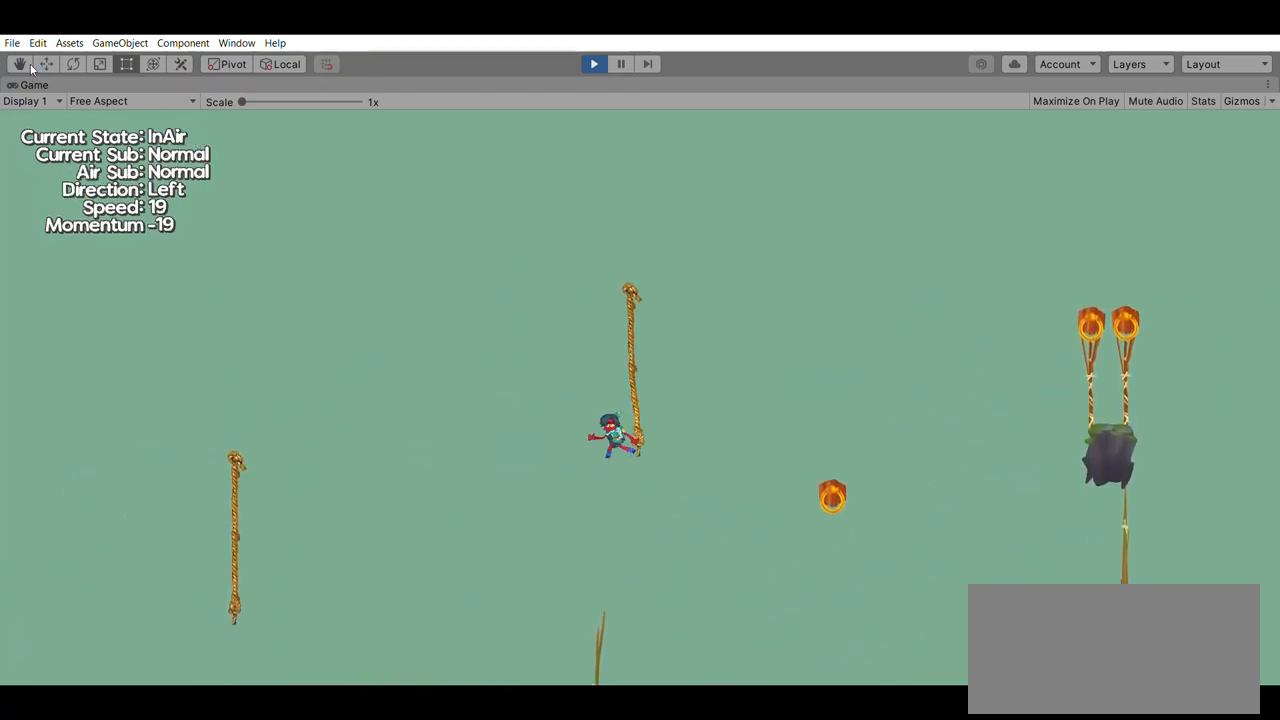
{"dt_ms": 500, "buttons": [], "left_stick": "center", "events": []}
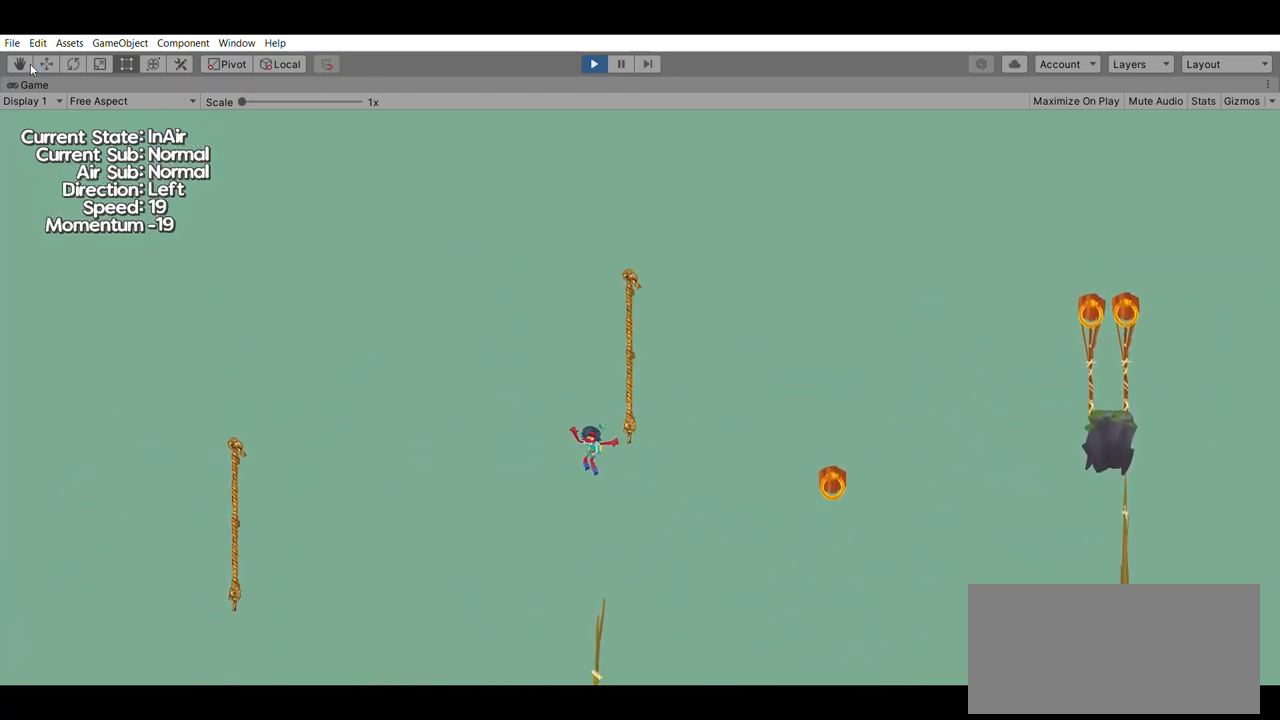
{"dt_ms": 500, "buttons": [], "left_stick": "center", "events": []}
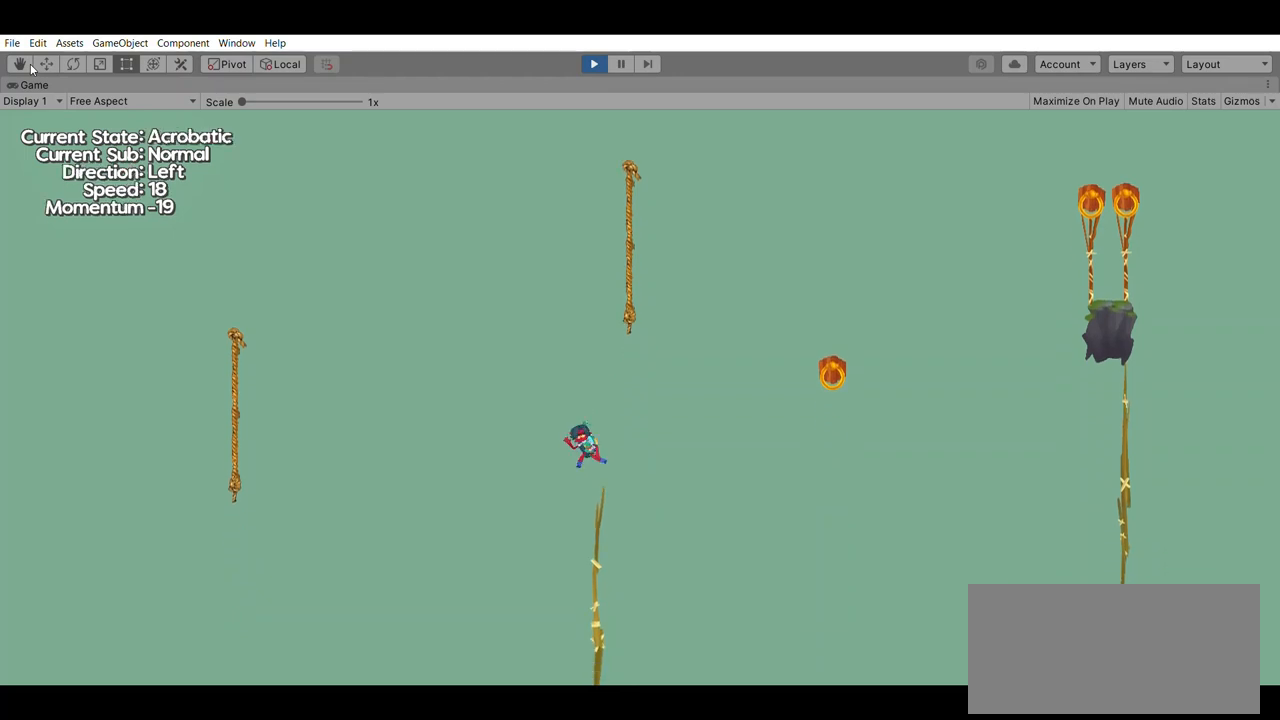
{"dt_ms": 500, "buttons": [], "left_stick": "right", "events": [[67, "left_stick", "right"]]}
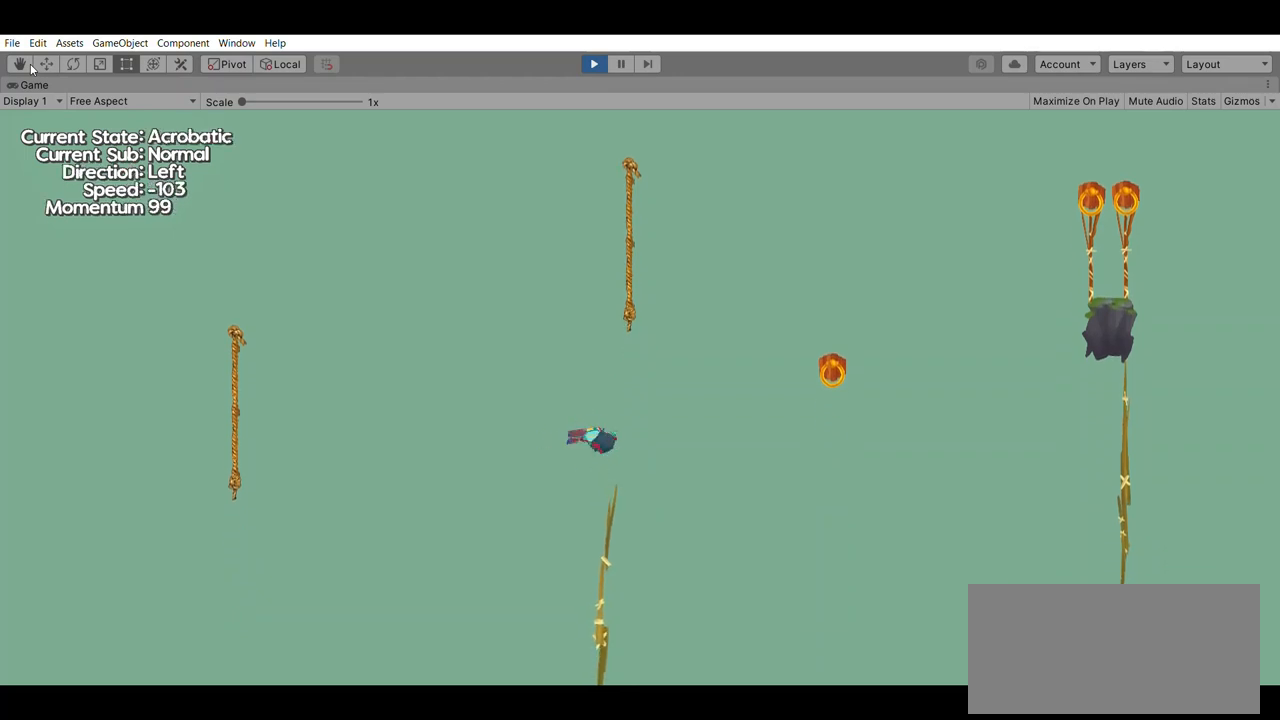
{"dt_ms": 500, "buttons": [], "left_stick": "right", "events": [[300, "A", "down"], [467, "A", "up"]]}
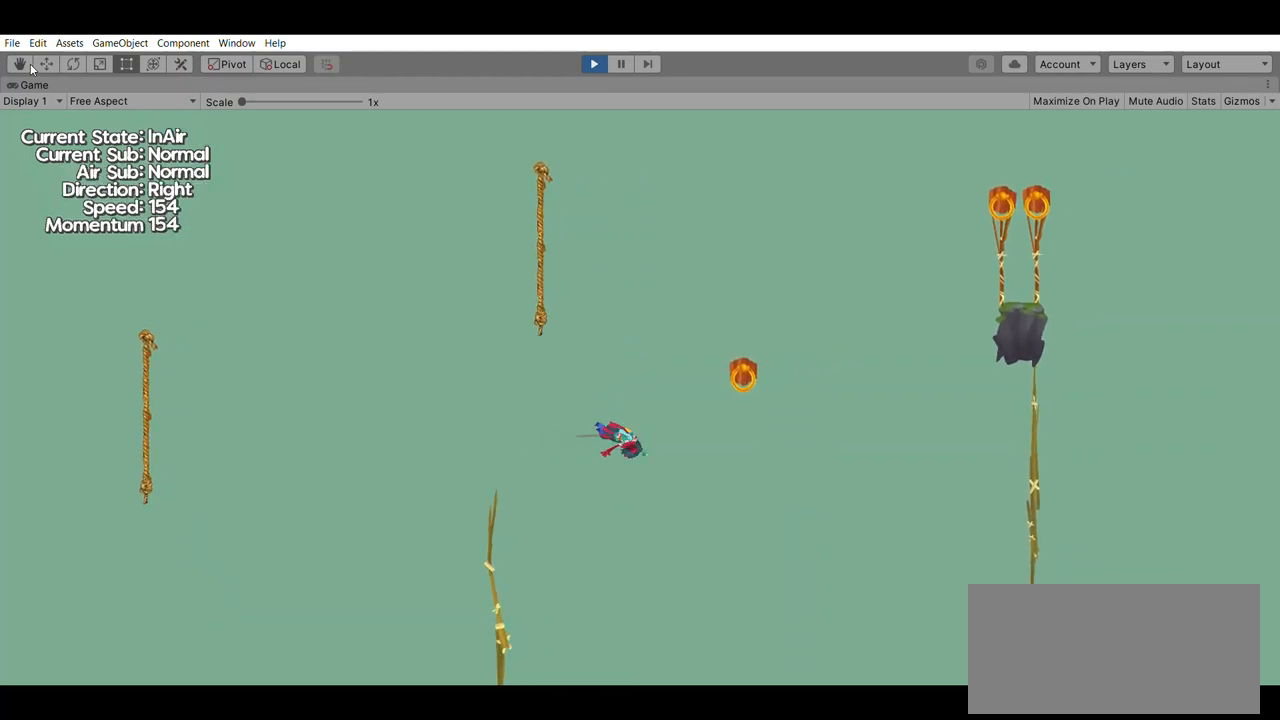
{"dt_ms": 500, "buttons": [], "left_stick": "center", "events": [[333, "left_stick", "center"]]}
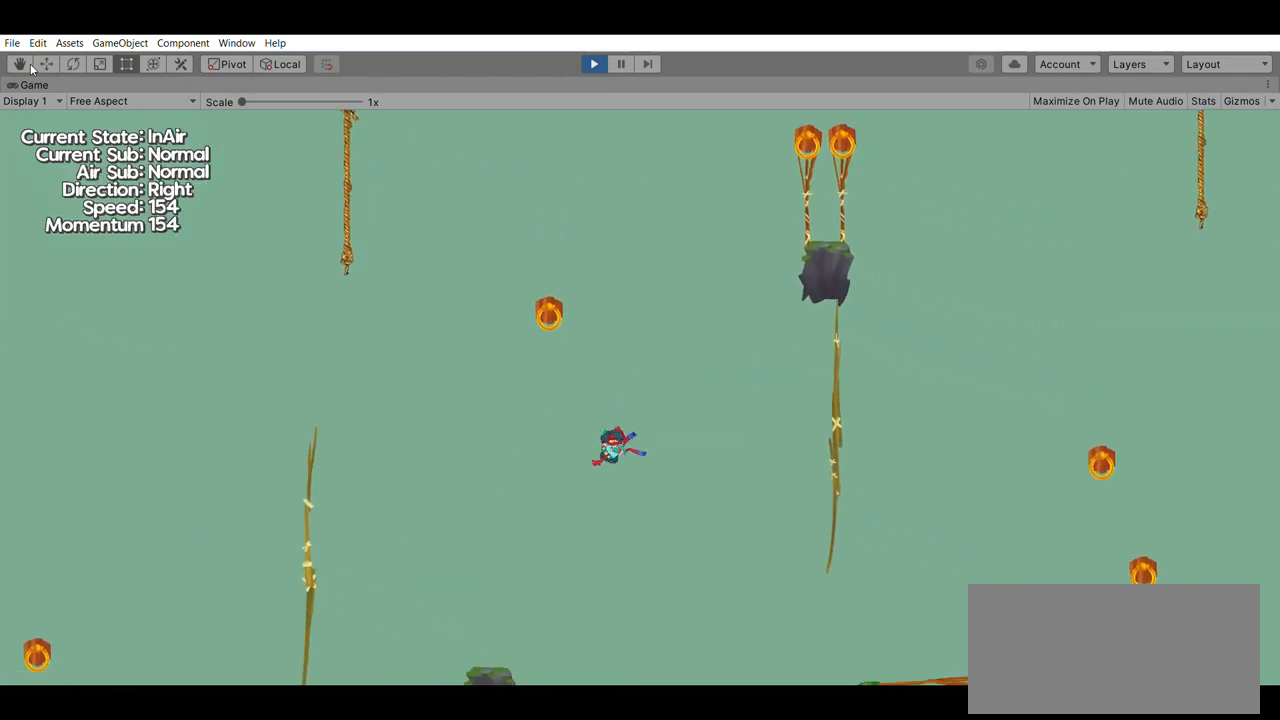
{"dt_ms": 500, "buttons": [], "left_stick": "right", "events": [[267, "left_stick", "right"]]}
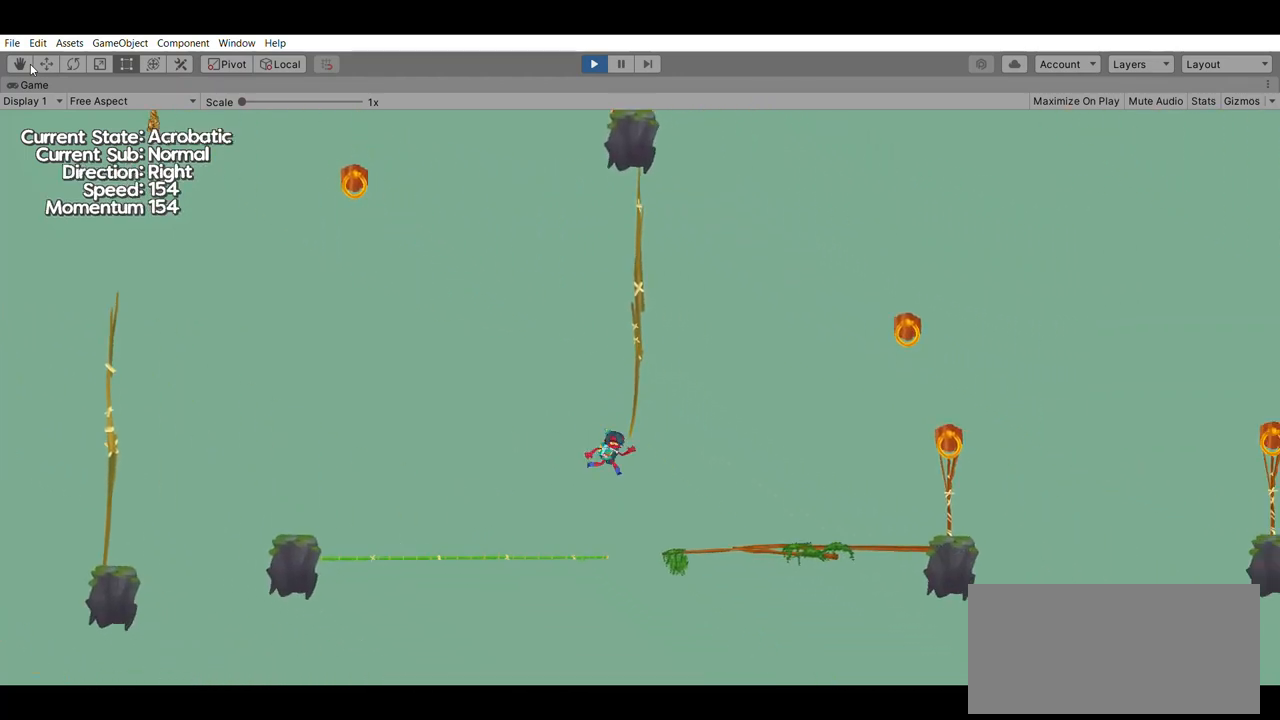
{"dt_ms": 500, "buttons": [], "left_stick": "right", "events": []}
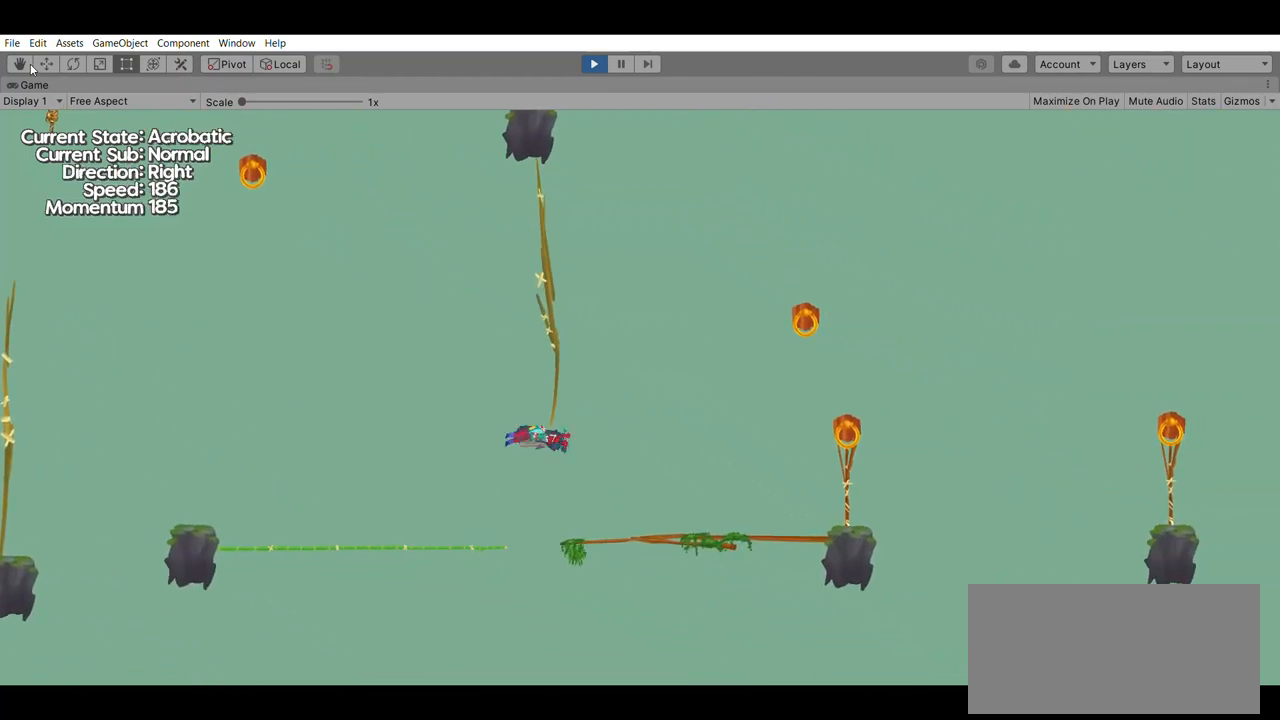
{"dt_ms": 500, "buttons": ["A"], "left_stick": "right", "events": [[433, "A", "down"]]}
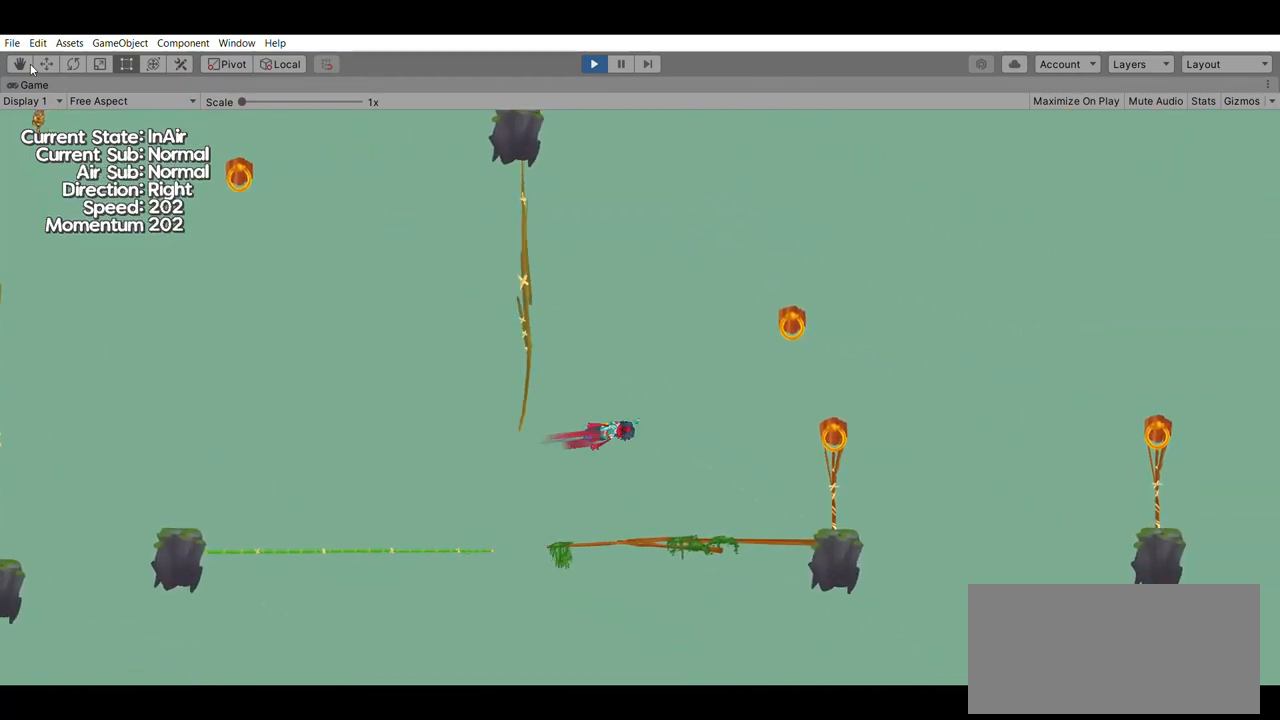
{"dt_ms": 500, "buttons": [], "left_stick": "center", "events": [[100, "A", "up"], [167, "left_stick", "center"]]}
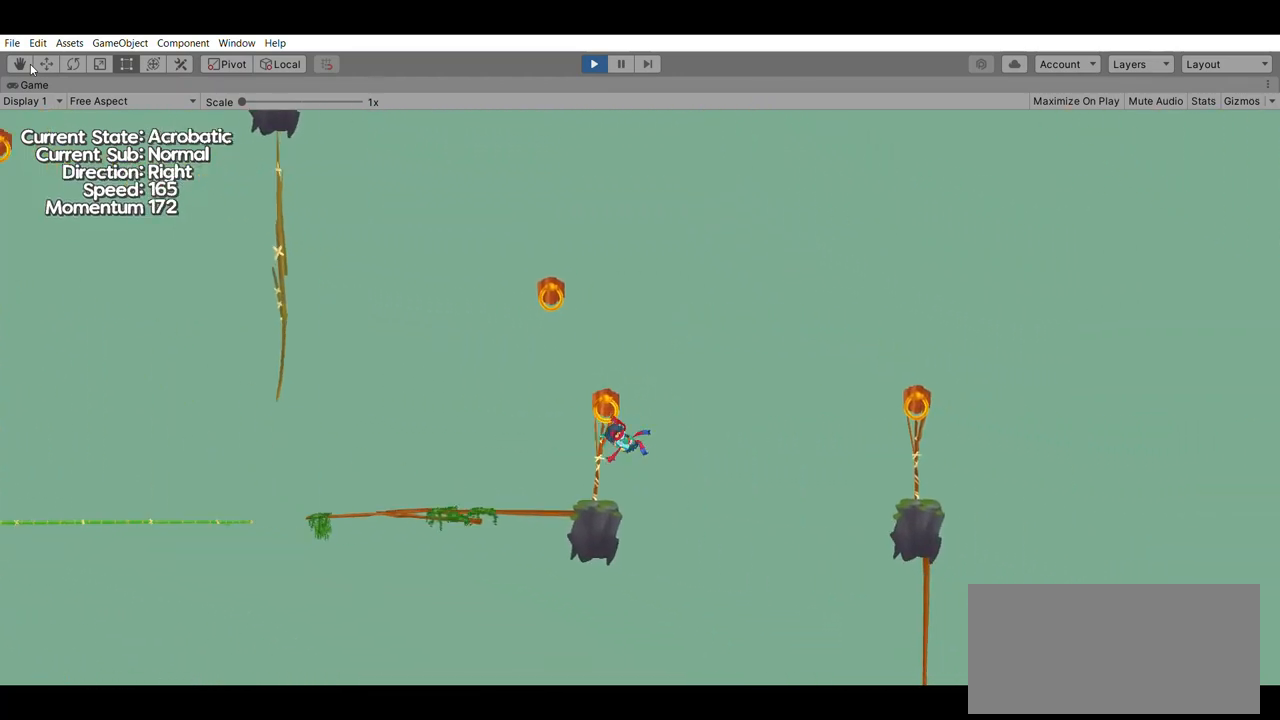
{"dt_ms": 500, "buttons": [], "left_stick": "center", "events": [[100, "A", "down"], [300, "A", "up"]]}
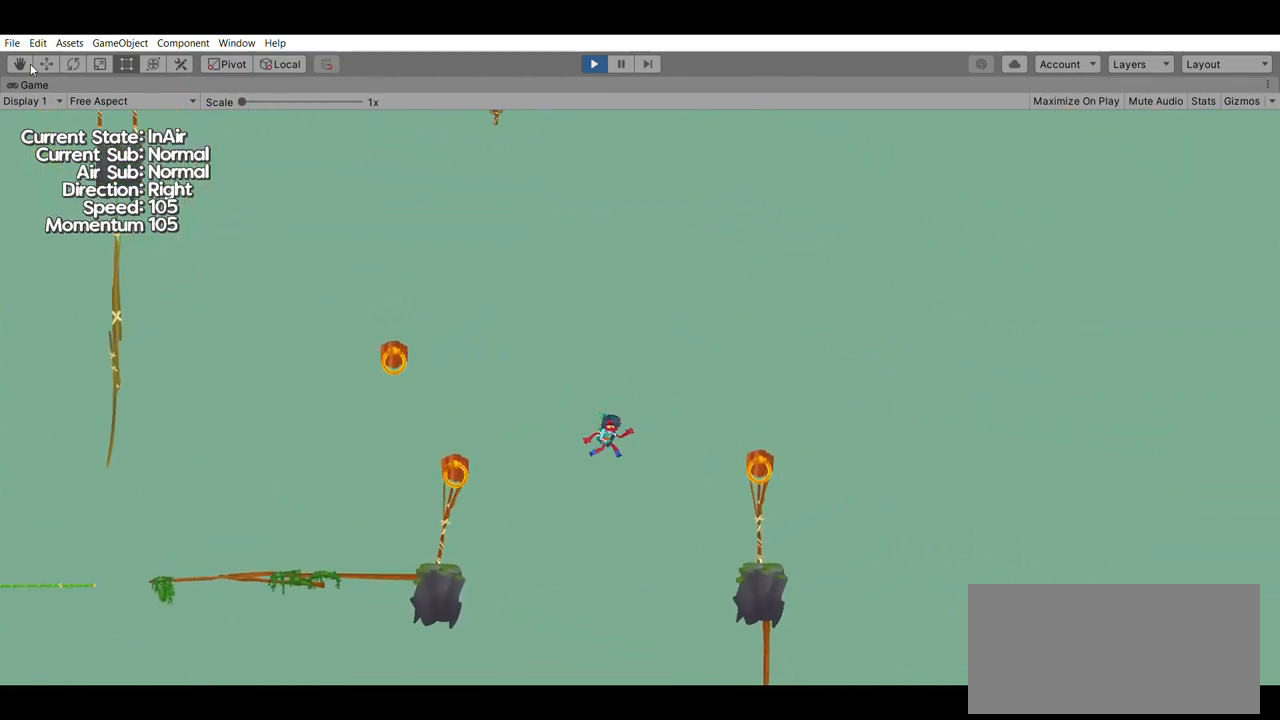
{"dt_ms": 500, "buttons": [], "left_stick": "center", "events": []}
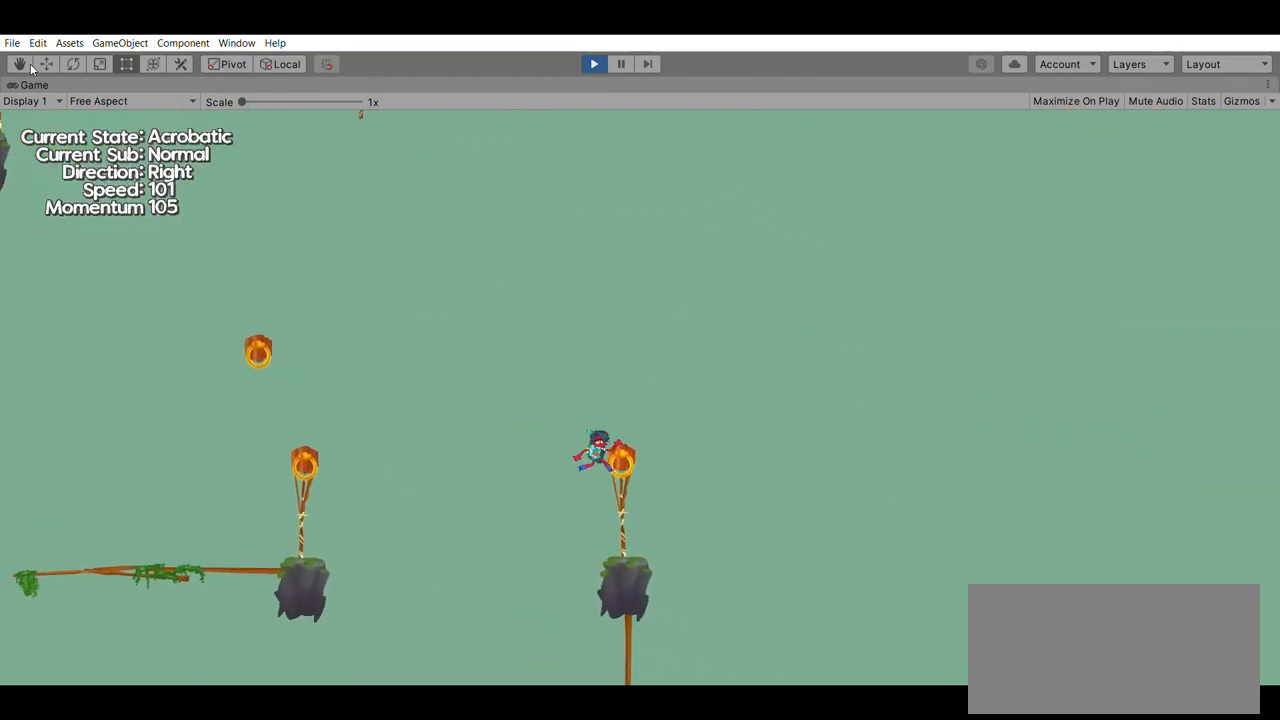
{"dt_ms": 500, "buttons": [], "left_stick": "right", "events": [[67, "left_stick", "right"], [233, "A", "down"], [433, "A", "up"]]}
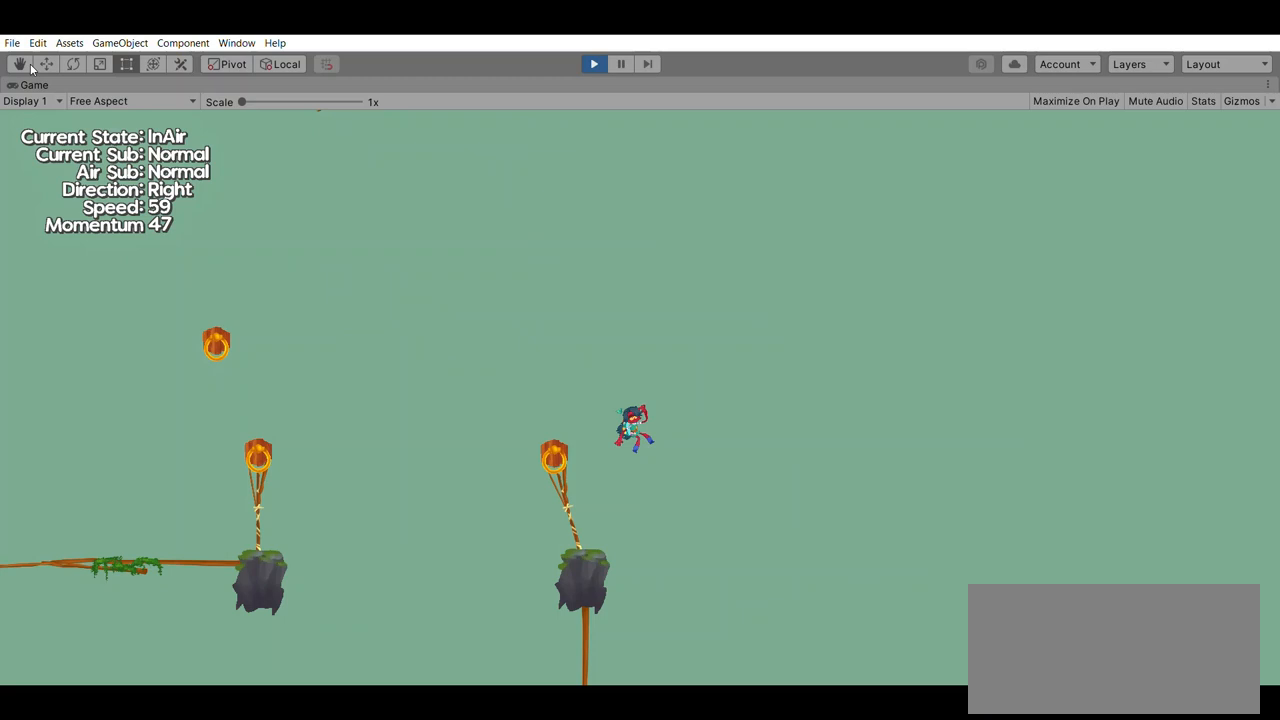
{"dt_ms": 500, "buttons": [], "left_stick": "center", "events": [[67, "left_stick", "center"]]}
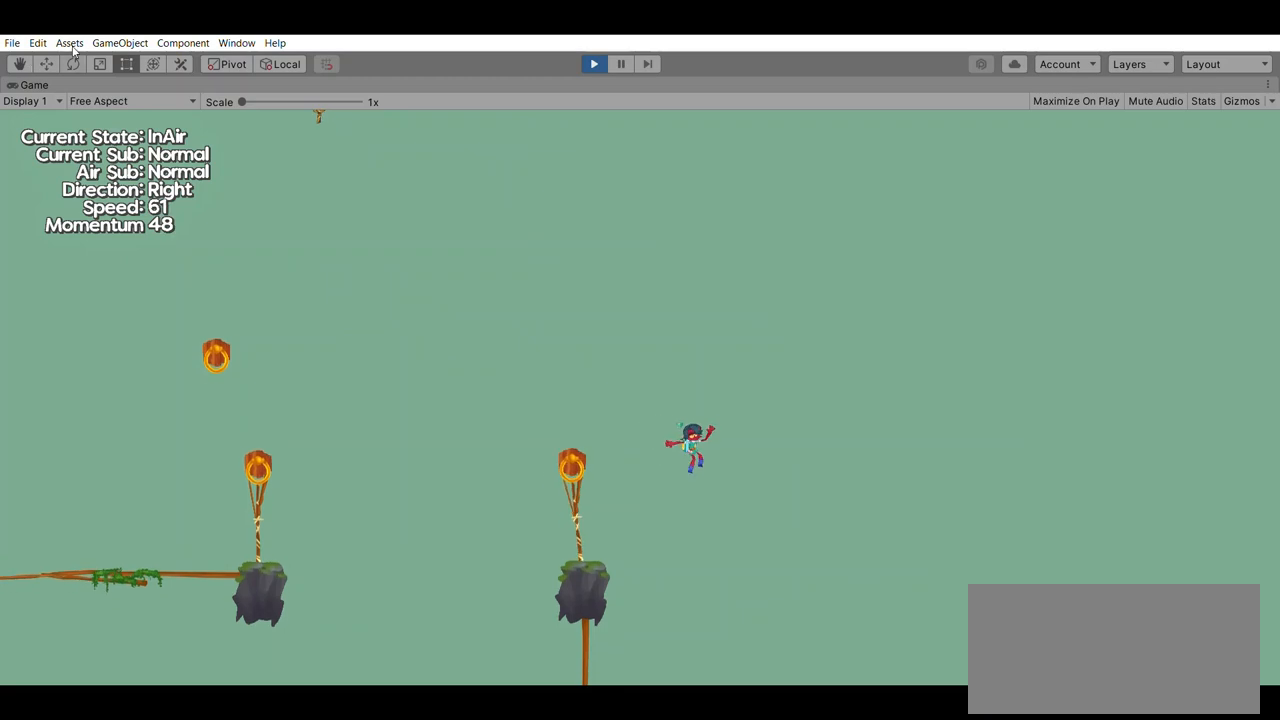
{"dt_ms": 500, "buttons": [], "left_stick": "center", "events": []}
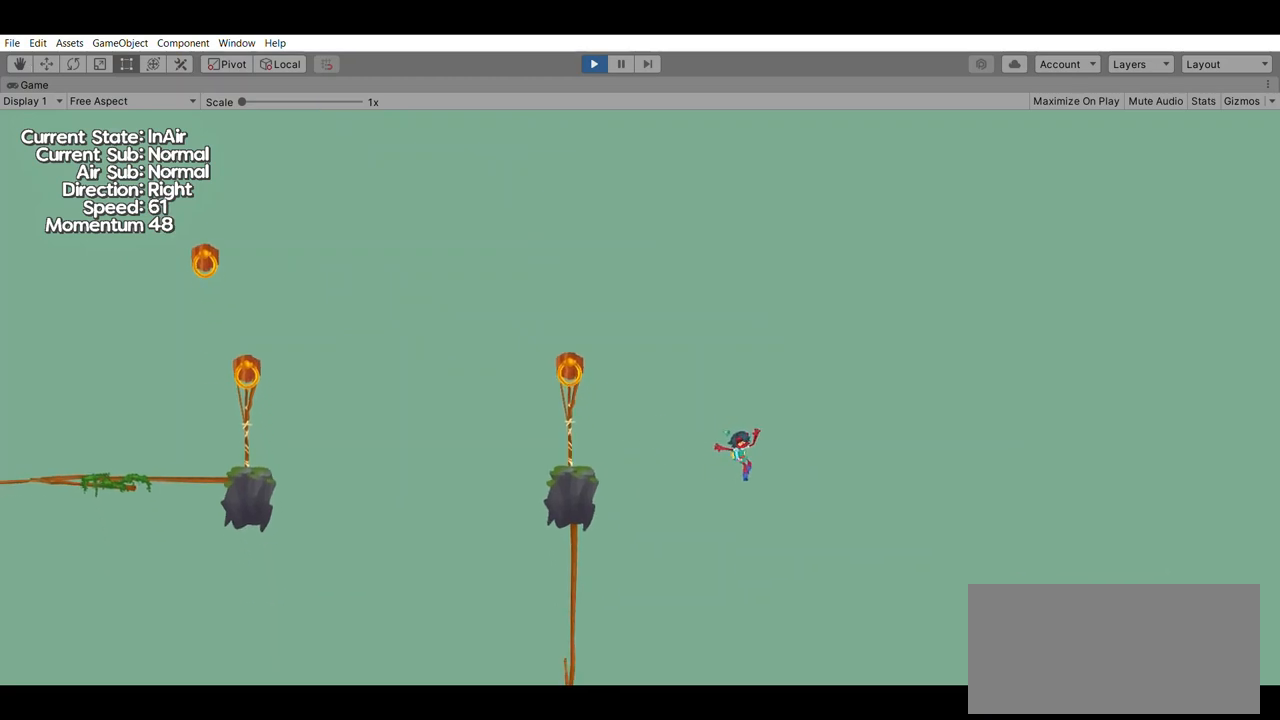
{"dt_ms": 500, "buttons": [], "left_stick": "center", "events": []}
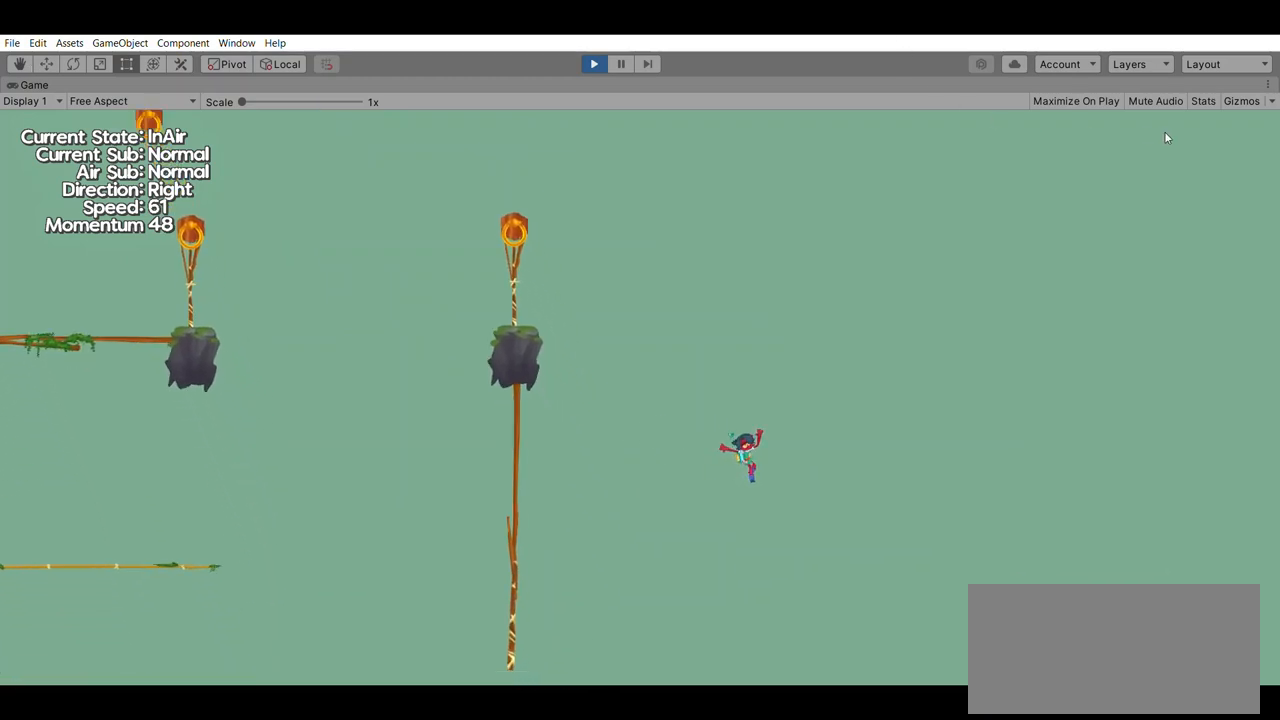
{"dt_ms": 500, "buttons": [], "left_stick": "center", "events": []}
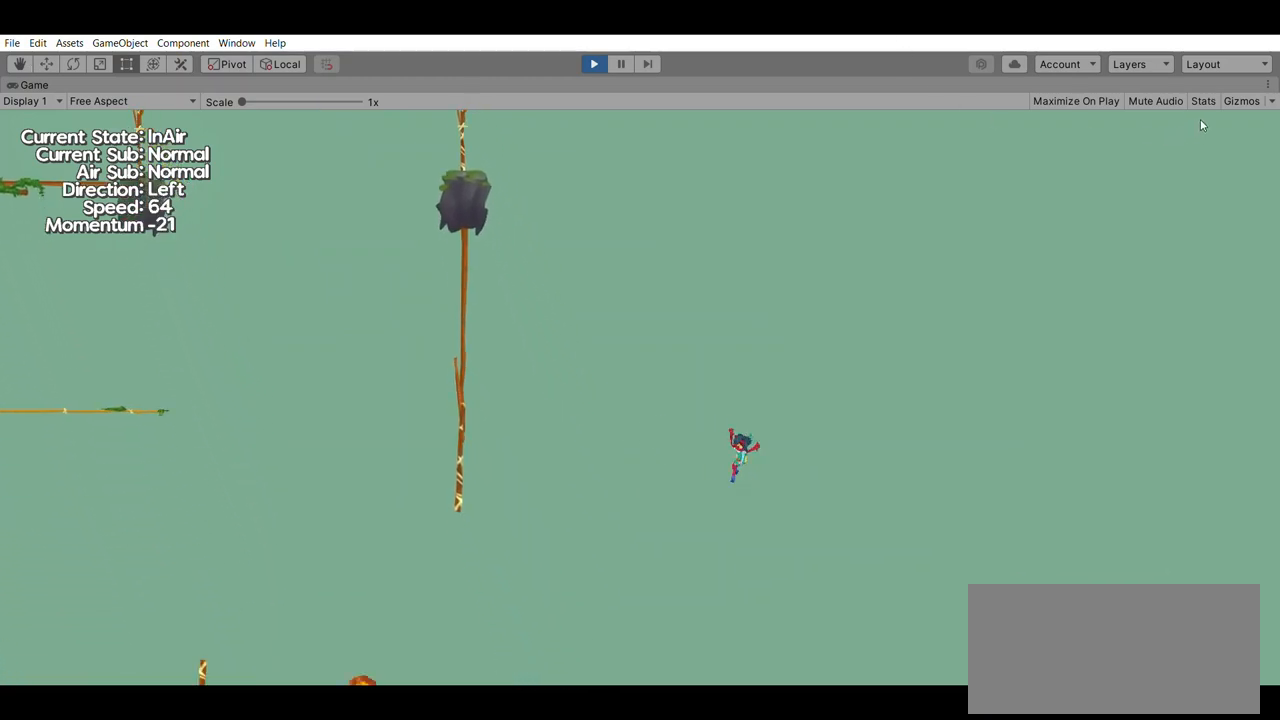
{"dt_ms": 500, "buttons": [], "left_stick": "down", "events": [[333, "left_stick", "down"]]}
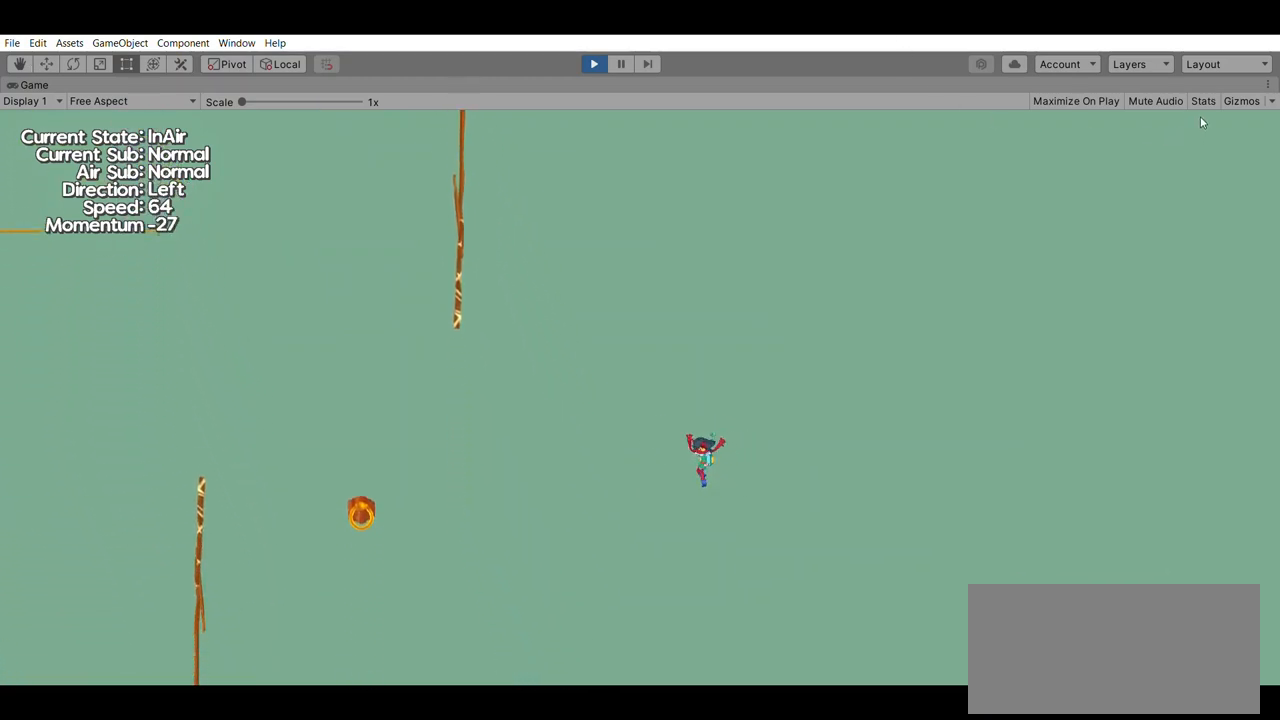
{"dt_ms": 500, "buttons": [], "left_stick": "down", "events": [[67, "B", "down"], [233, "B", "up"]]}
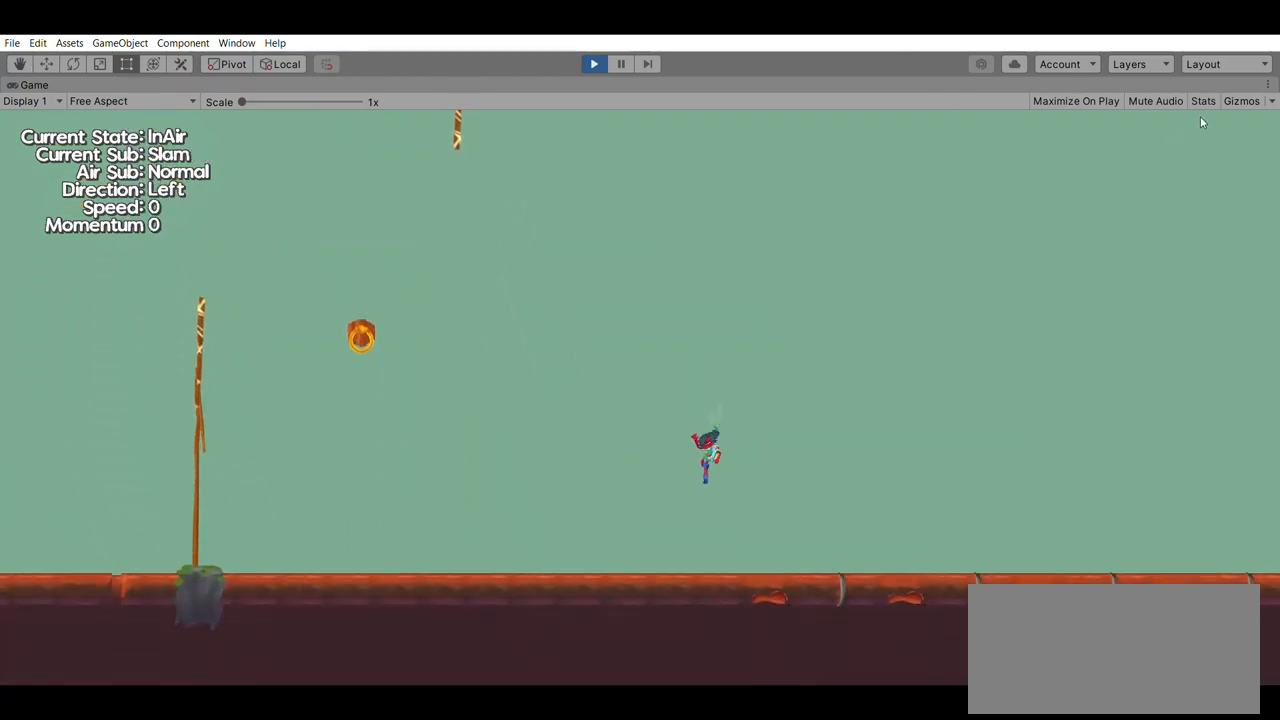
{"dt_ms": 500, "buttons": [], "left_stick": "down", "events": [[133, "B", "down"], [300, "B", "up"]]}
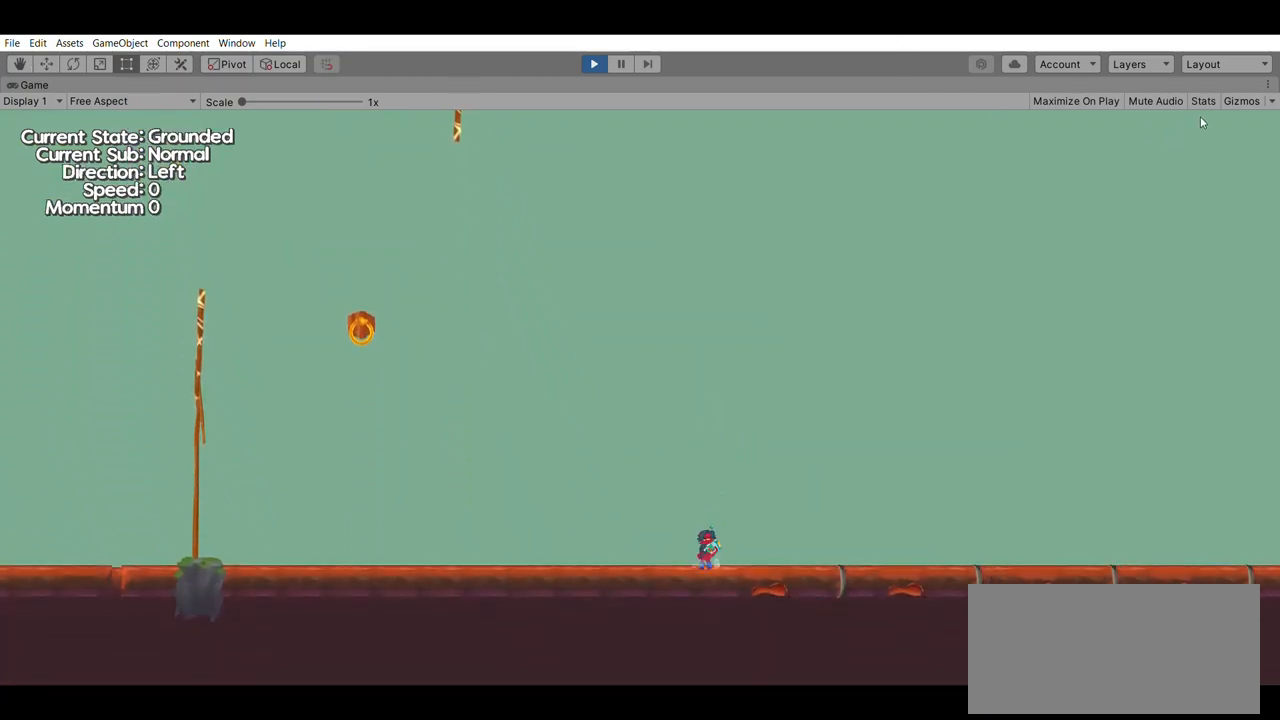
{"dt_ms": 500, "buttons": ["A", "B", "X", "Y"], "left_stick": "center", "events": [[133, "left_stick", "center"], [500, "A", "down"], [500, "B", "down"], [500, "X", "down"], [500, "Y", "down"]]}
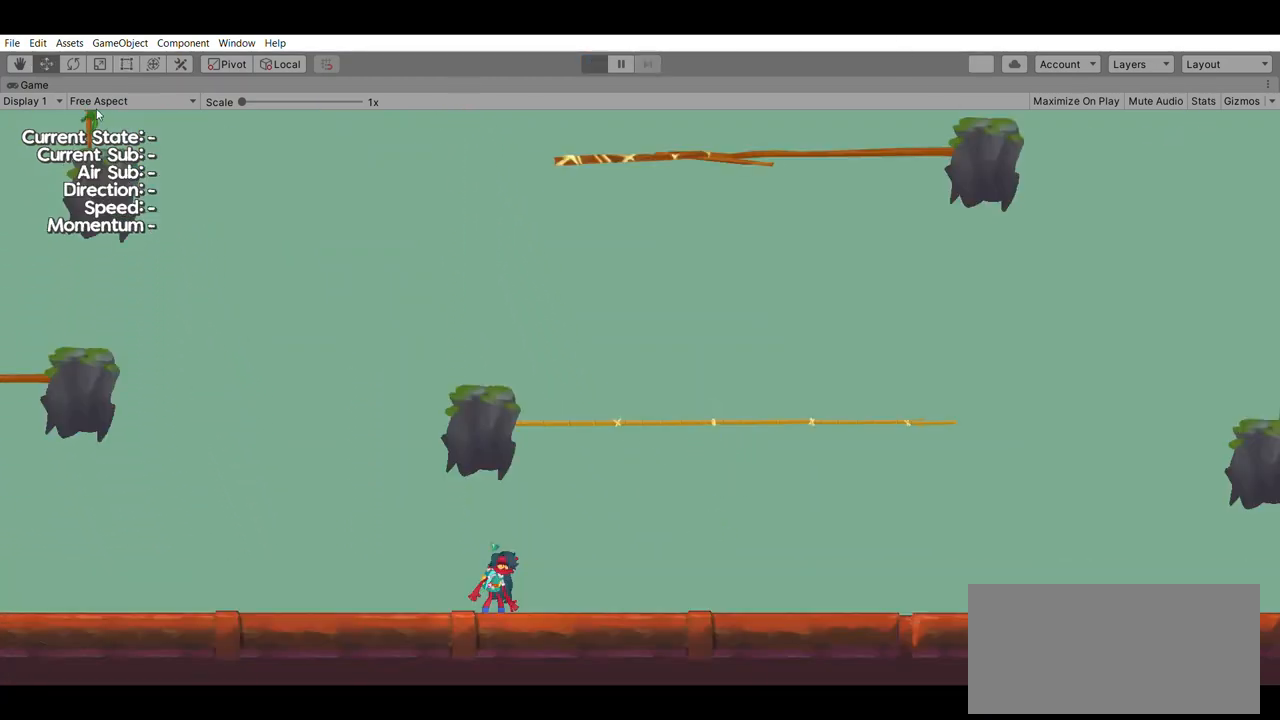
{"dt_ms": 500, "buttons": ["A", "B", "X", "Y"], "left_stick": "center", "events": []}
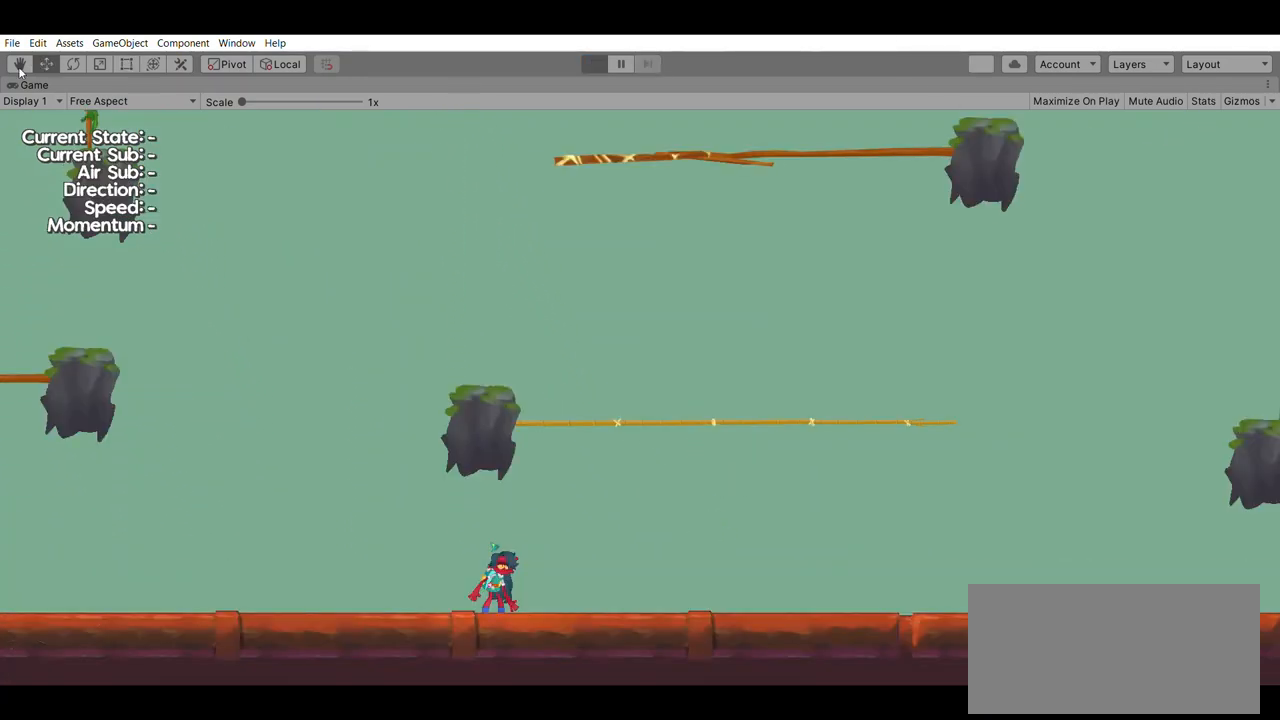
{"dt_ms": 500, "buttons": ["A", "B", "X", "Y"], "left_stick": "center", "events": []}
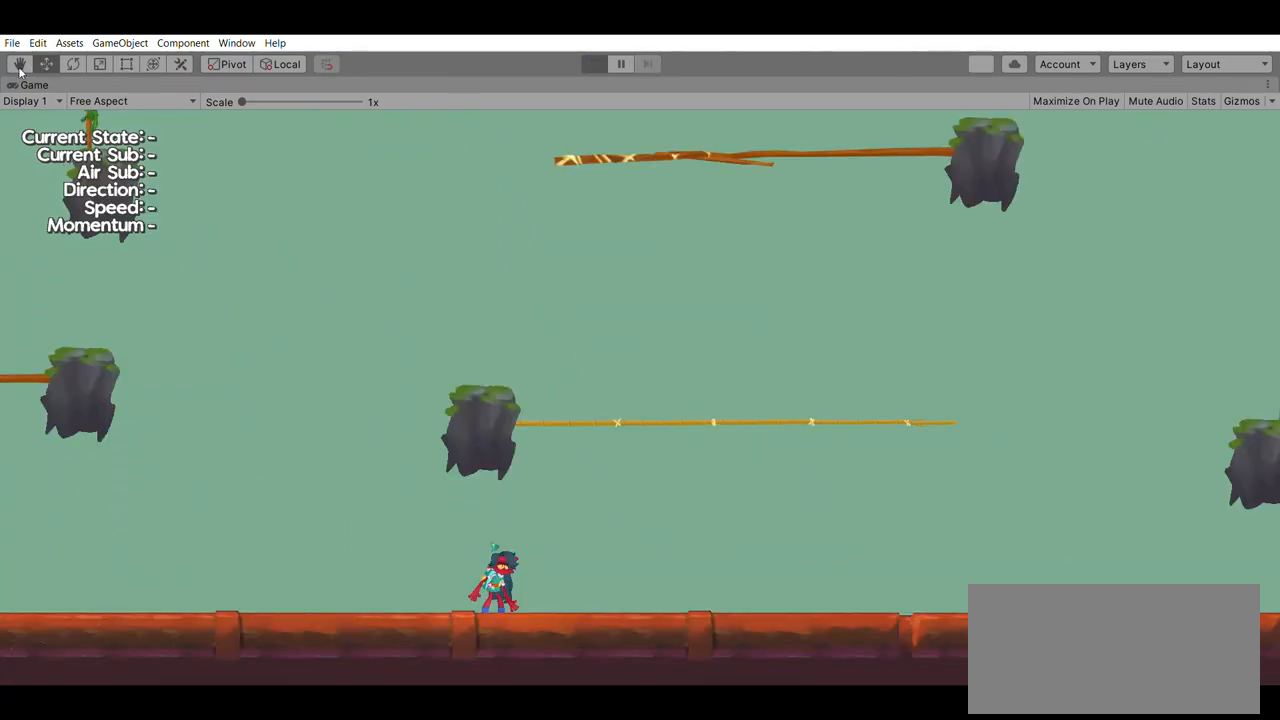
{"dt_ms": 500, "buttons": ["A", "B", "X", "Y"], "left_stick": "center", "events": []}